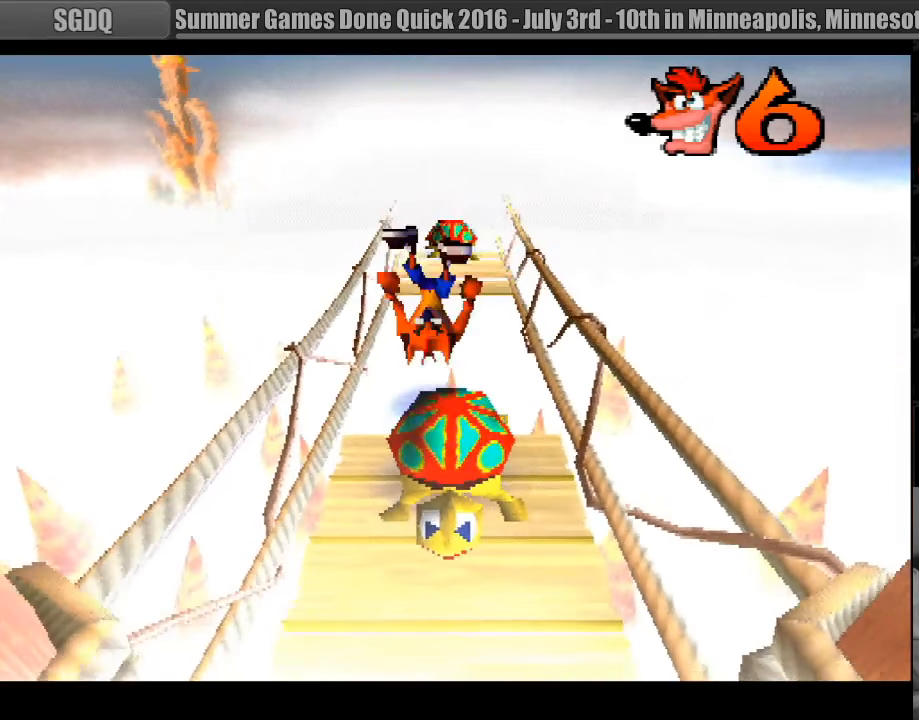
Gameplay with a controller (PlayStation layout); each line is a JSON object with the inputs held at the frame after it. "events" lists button and stick changes between this image and that frame as [ms after this image, input, new state], when the widget could be followed in between. Not read: L3 R3.
{"buttons": ["DPAD_DOWN"], "events": []}
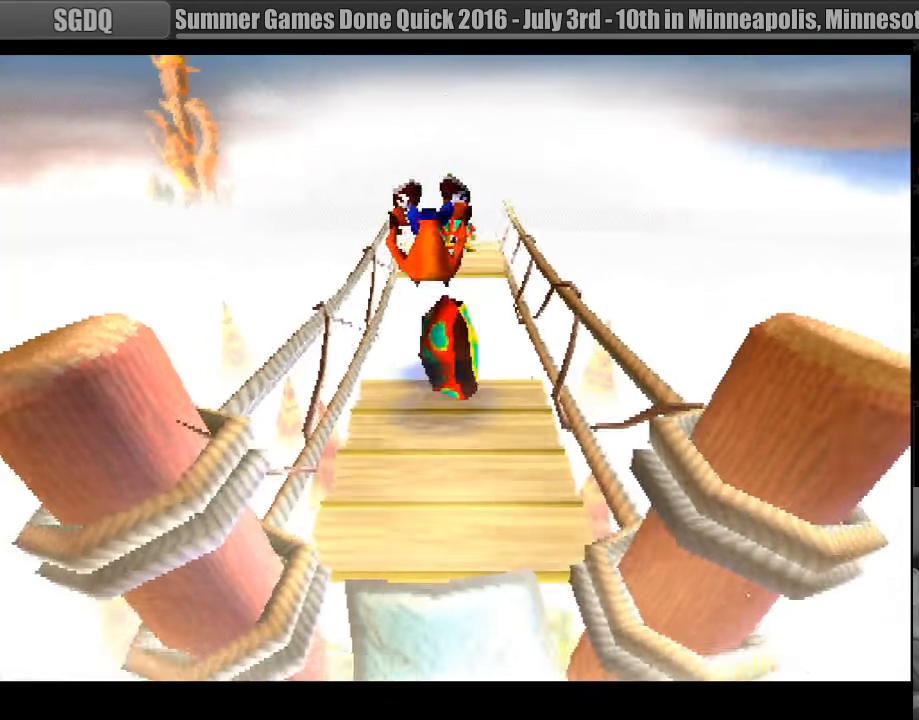
{"buttons": [], "events": [[317, "DPAD_DOWN", "up"]]}
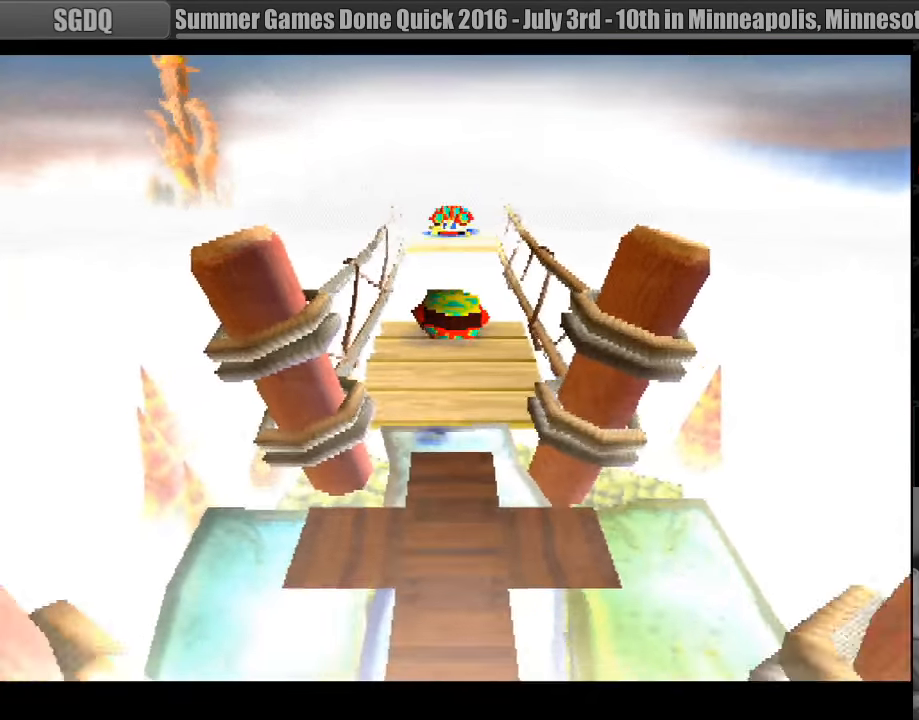
{"buttons": ["DPAD_UP"], "events": [[433, "DPAD_UP", "down"]]}
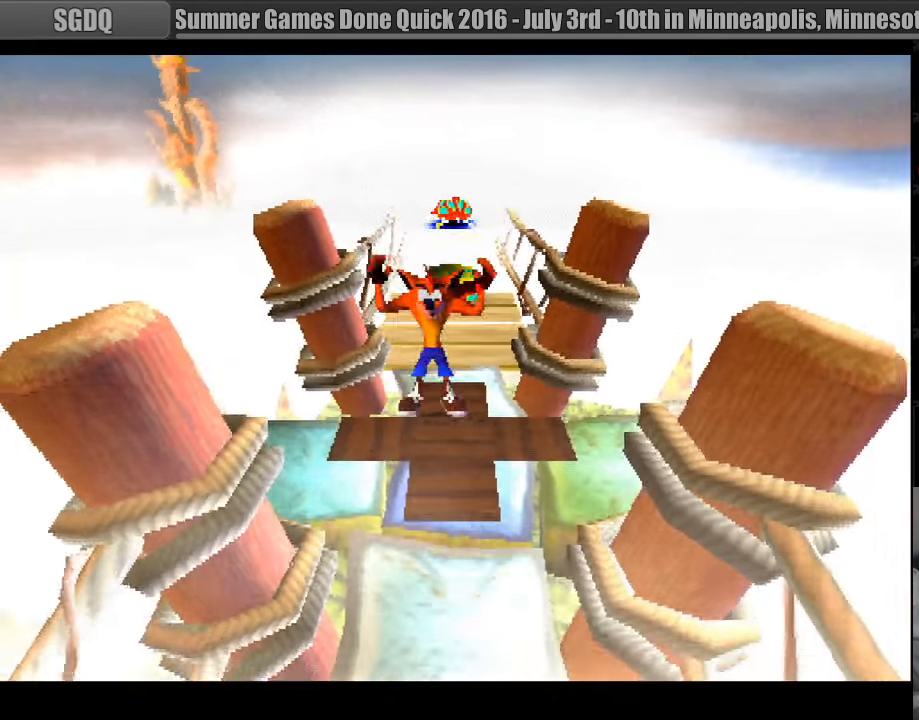
{"buttons": ["DPAD_UP"], "events": [[33, "DPAD_UP", "up"], [250, "DPAD_UP", "down"]]}
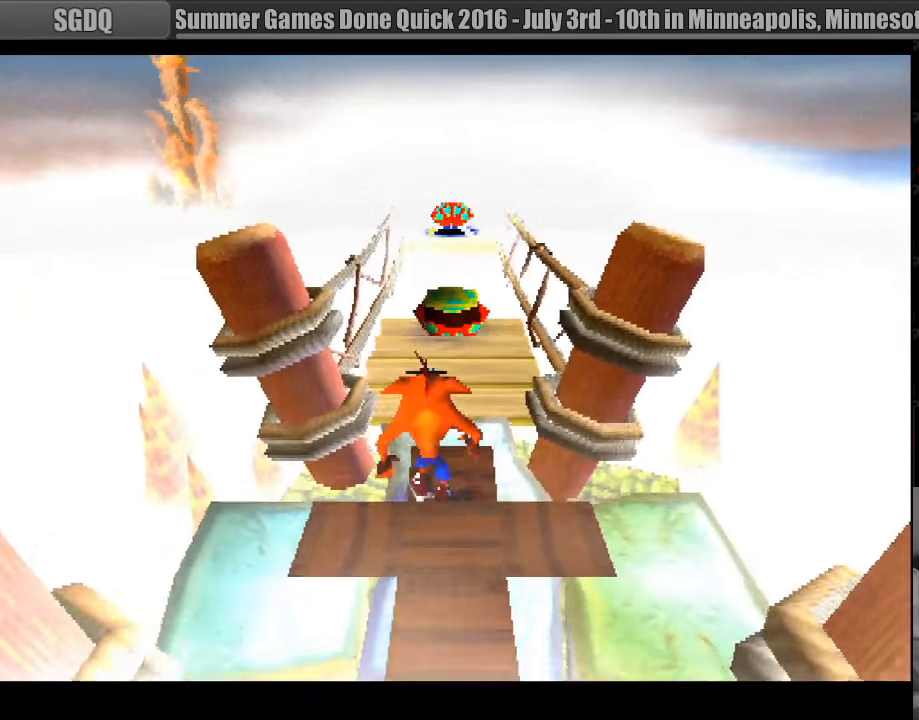
{"buttons": ["DPAD_UP"], "events": [[217, "CROSS", "down"], [450, "CROSS", "up"]]}
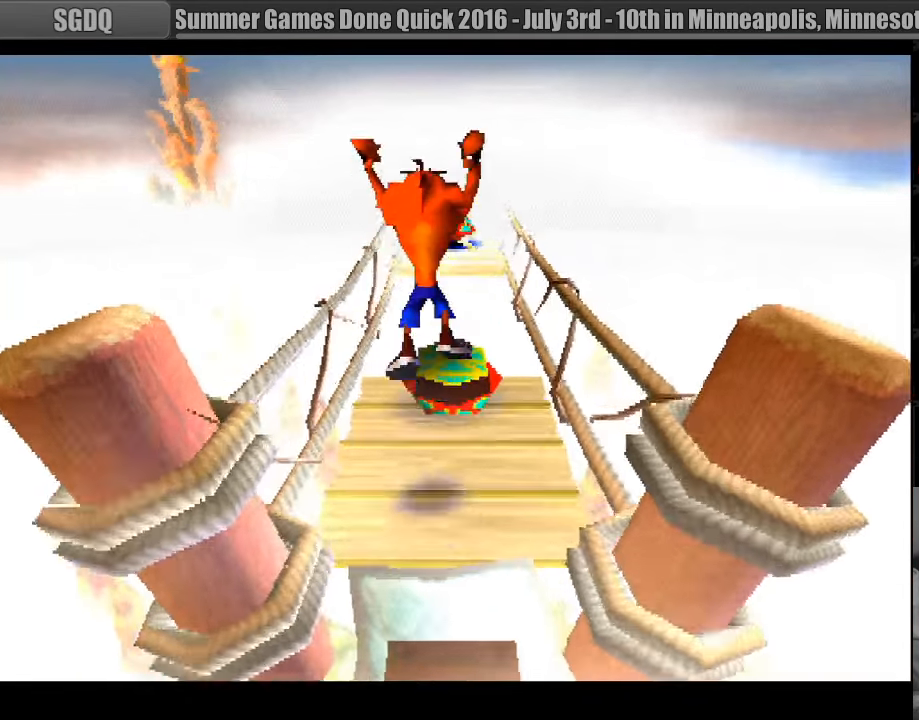
{"buttons": ["CROSS", "DPAD_UP"], "events": [[250, "CROSS", "down"]]}
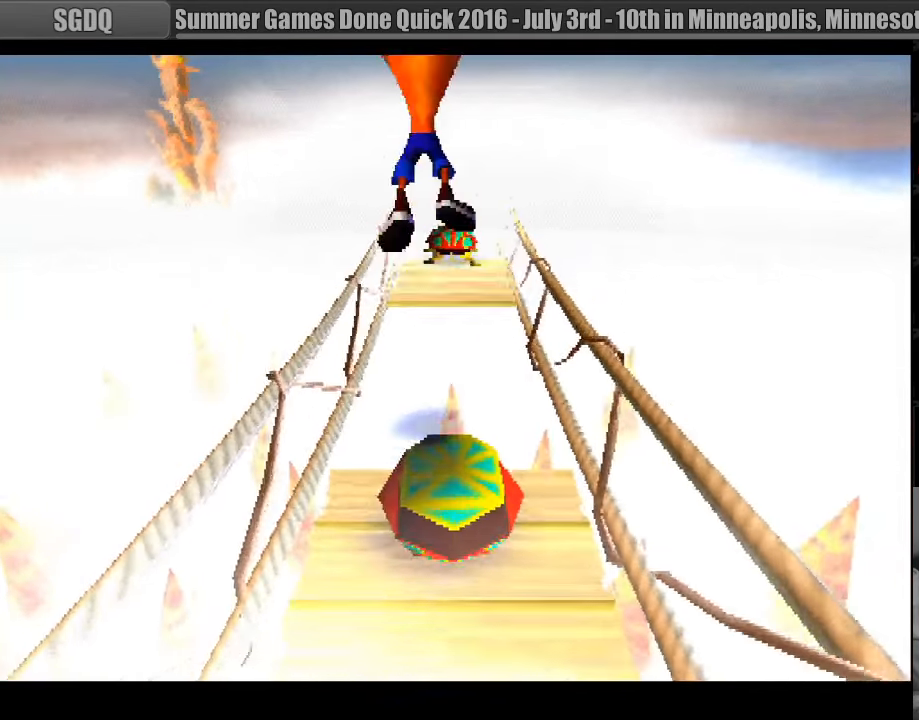
{"buttons": ["CROSS", "DPAD_UP"], "events": []}
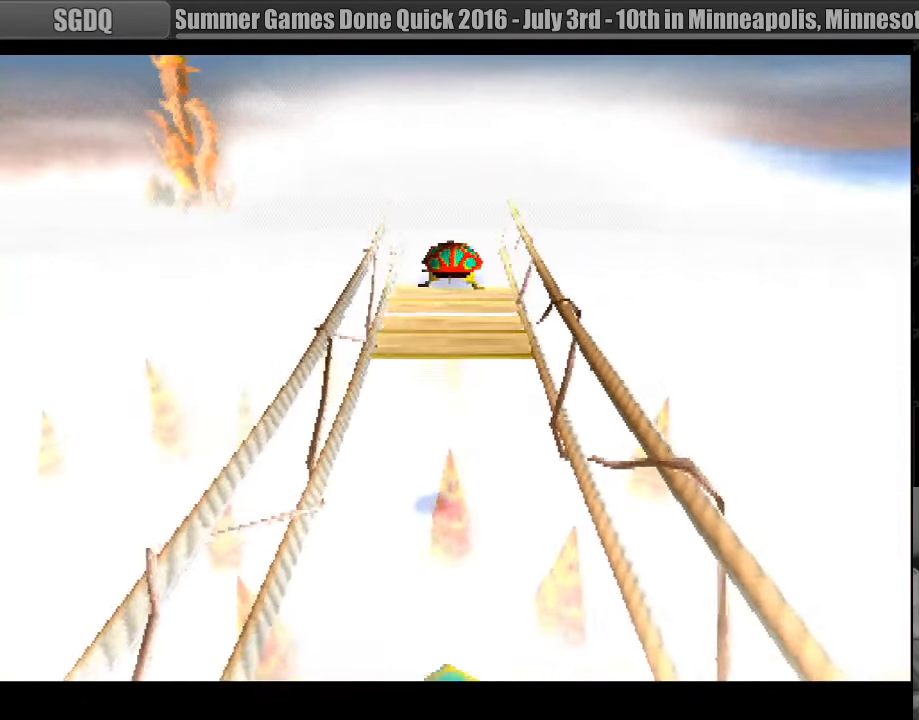
{"buttons": ["DPAD_UP"], "events": [[434, "CROSS", "up"]]}
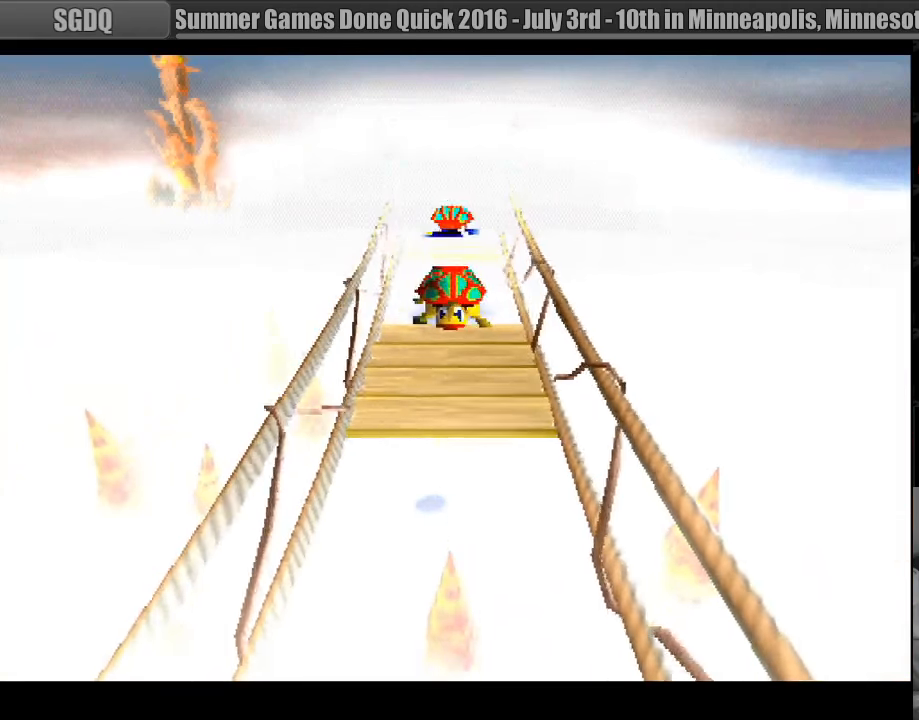
{"buttons": ["CROSS", "DPAD_UP"], "events": [[100, "DPAD_UP", "up"], [400, "CROSS", "down"], [416, "DPAD_UP", "down"]]}
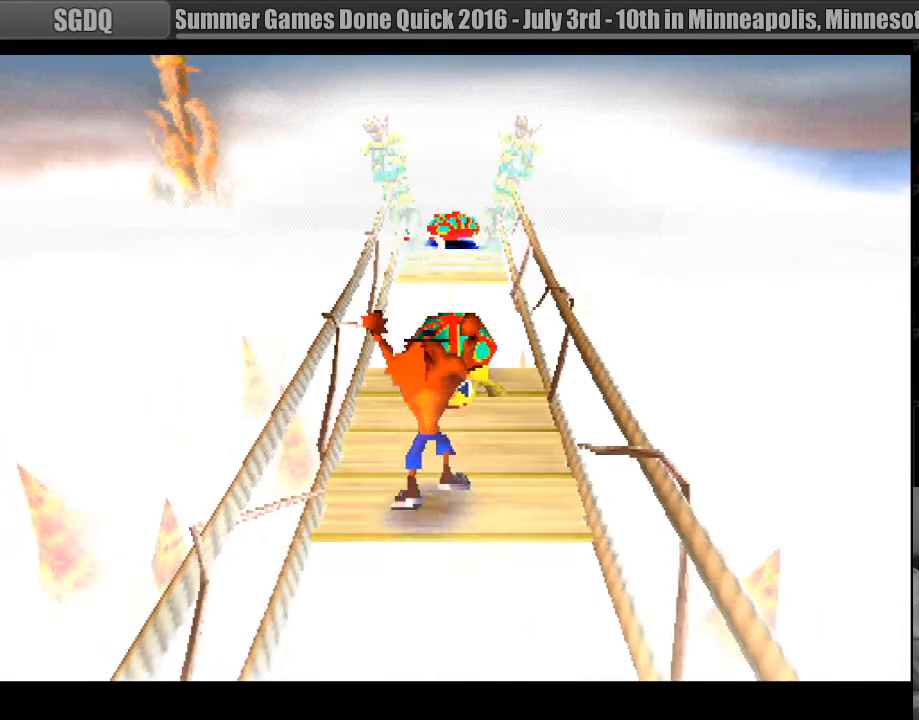
{"buttons": ["DPAD_DOWN"], "events": [[183, "CROSS", "up"], [233, "DPAD_UP", "up"], [383, "DPAD_DOWN", "down"]]}
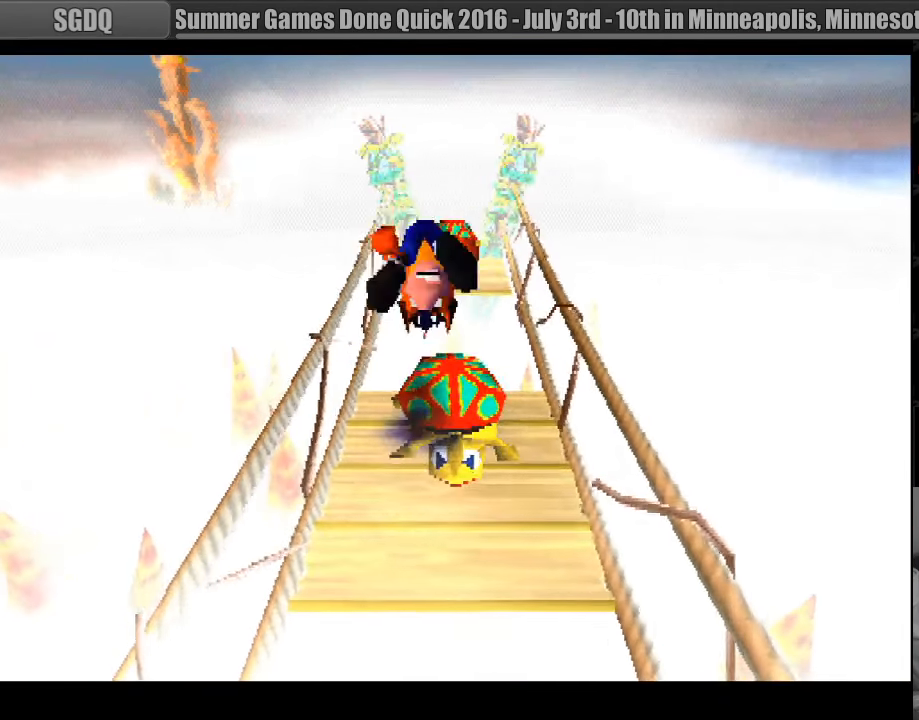
{"buttons": [], "events": [[33, "DPAD_DOWN", "up"]]}
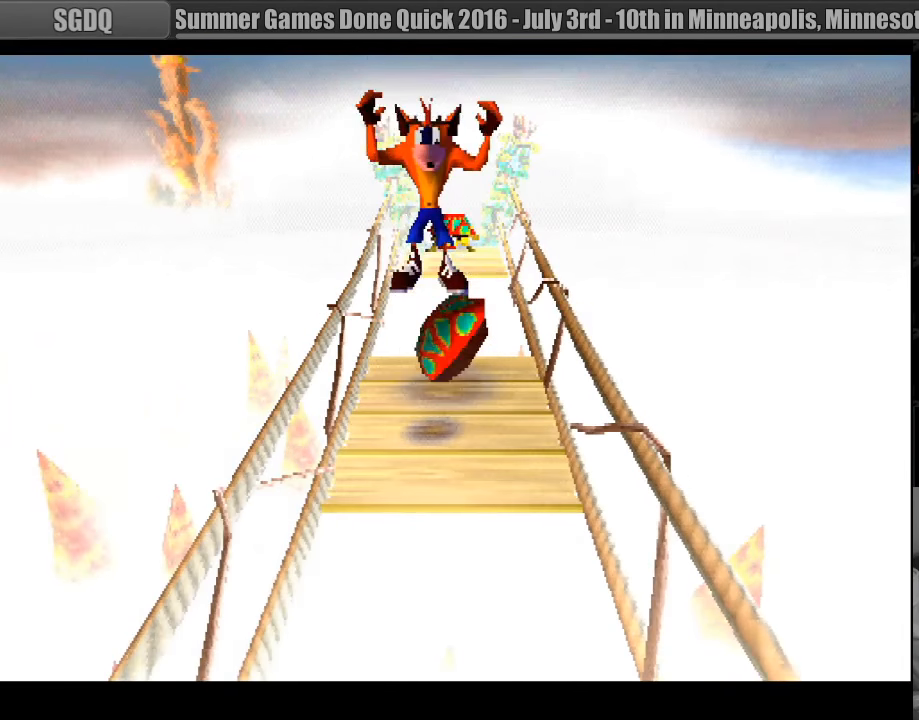
{"buttons": [], "events": []}
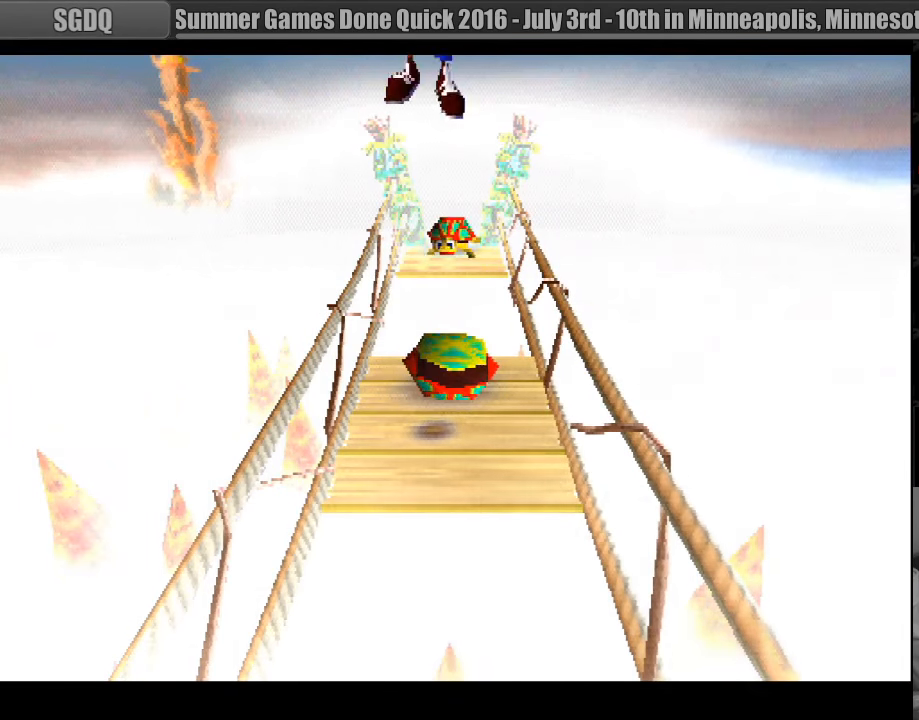
{"buttons": ["CROSS", "DPAD_UP"], "events": [[83, "DPAD_UP", "down"], [100, "DPAD_RIGHT", "down"], [266, "DPAD_RIGHT", "up"], [466, "CROSS", "down"]]}
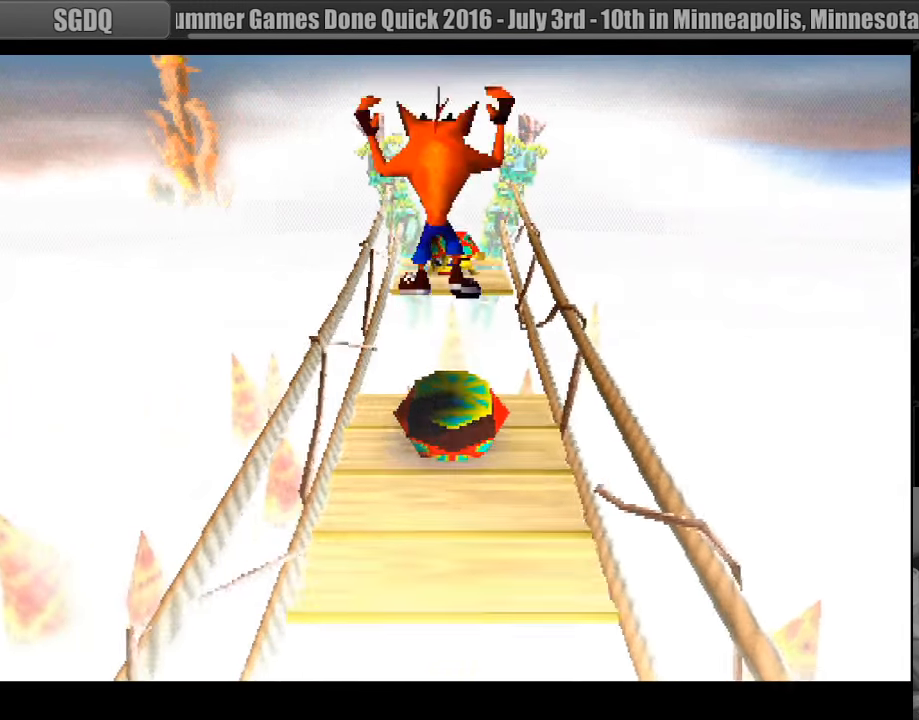
{"buttons": ["CROSS", "DPAD_UP"], "events": []}
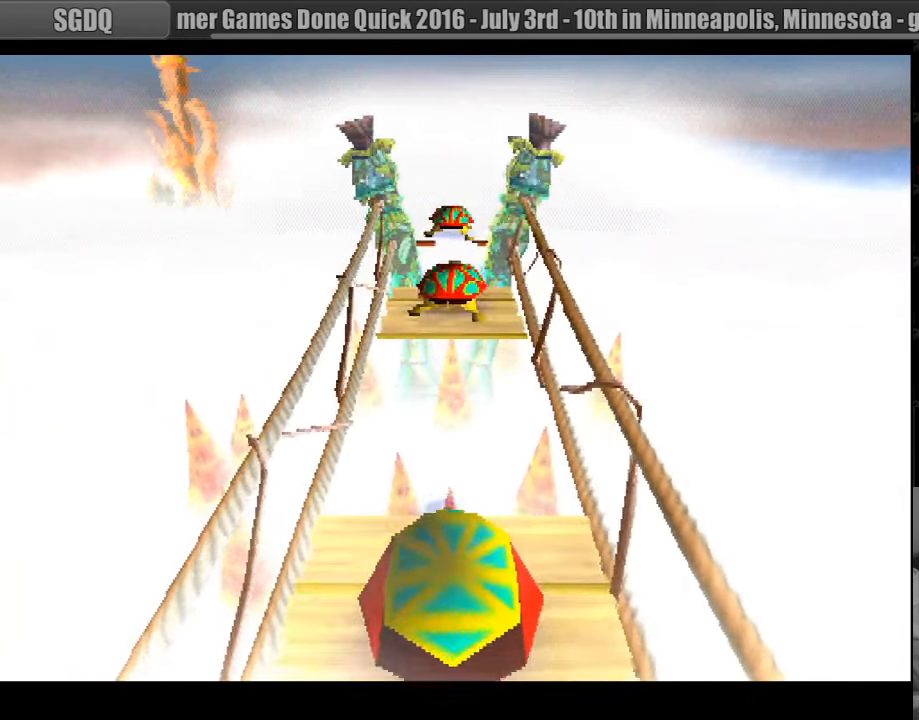
{"buttons": ["CROSS", "DPAD_UP"], "events": []}
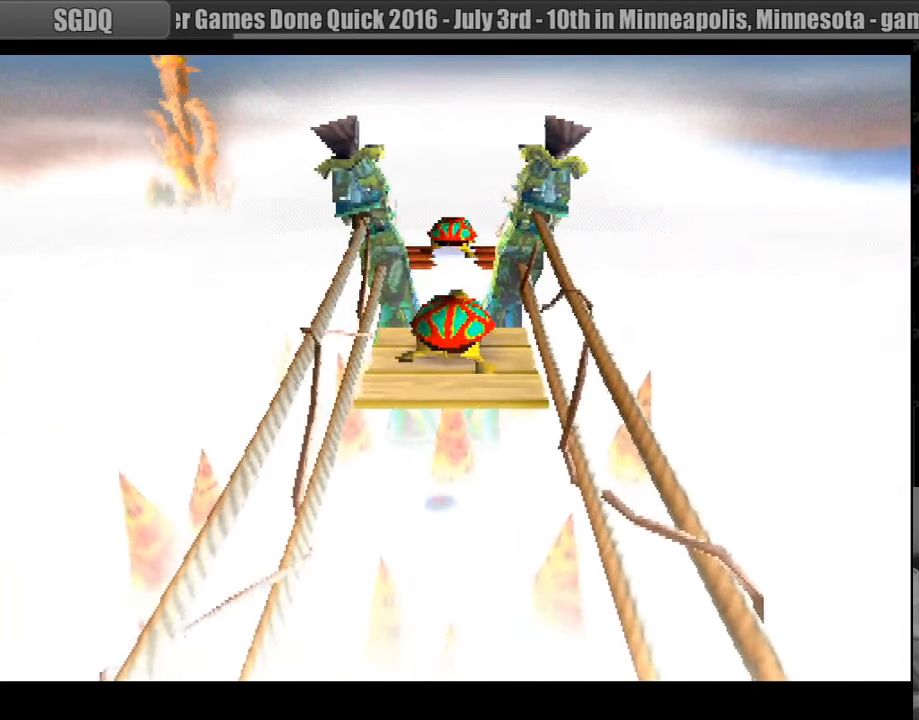
{"buttons": [], "events": [[100, "CROSS", "up"], [266, "DPAD_UP", "up"]]}
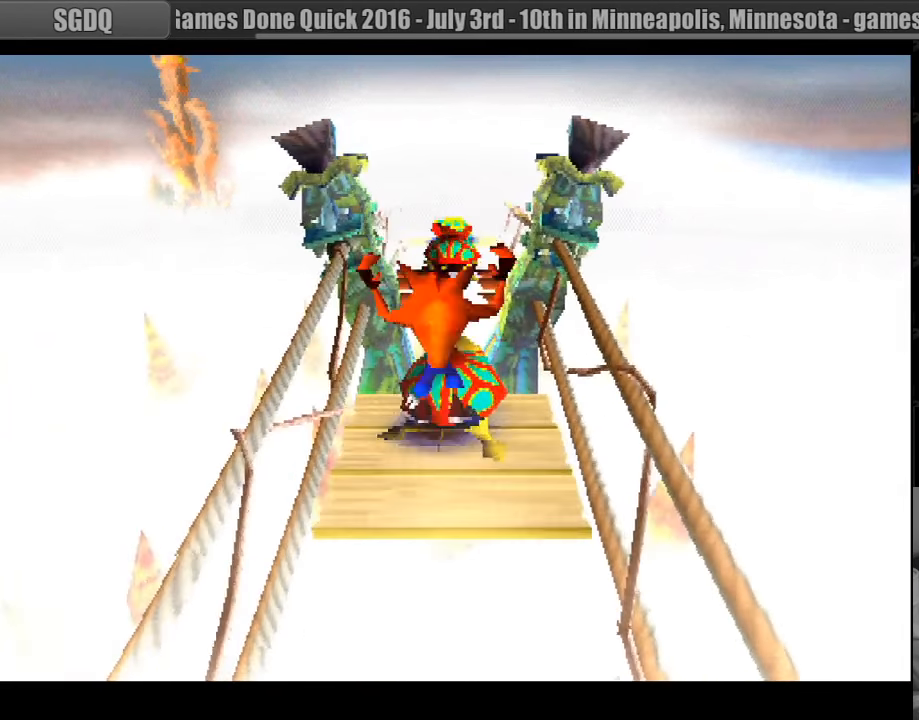
{"buttons": [], "events": [[66, "CROSS", "down"], [133, "DPAD_DOWN", "down"], [250, "DPAD_DOWN", "up"], [283, "CROSS", "up"]]}
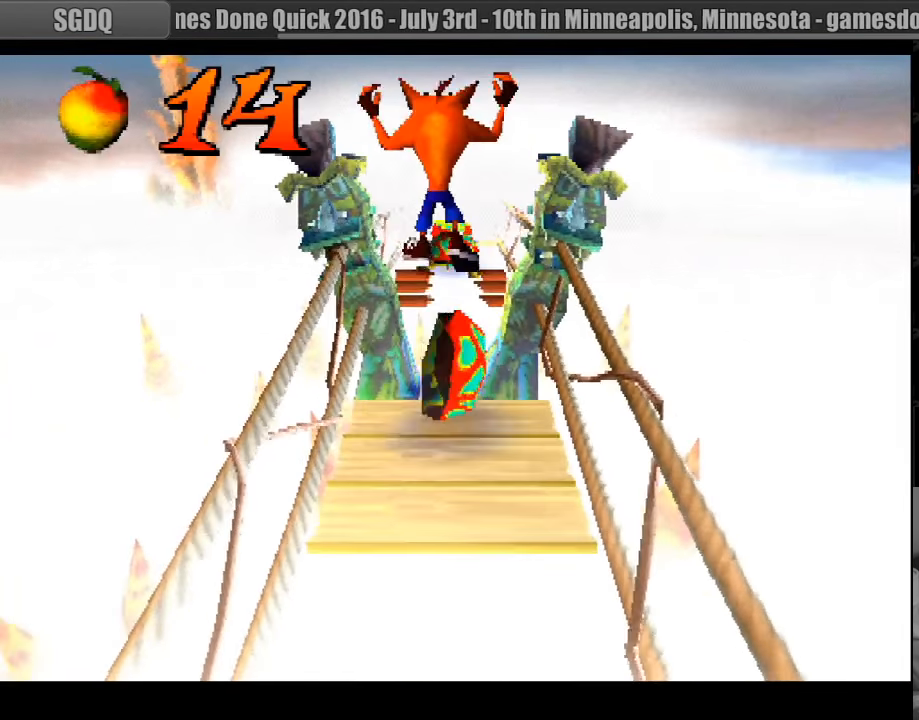
{"buttons": [], "events": []}
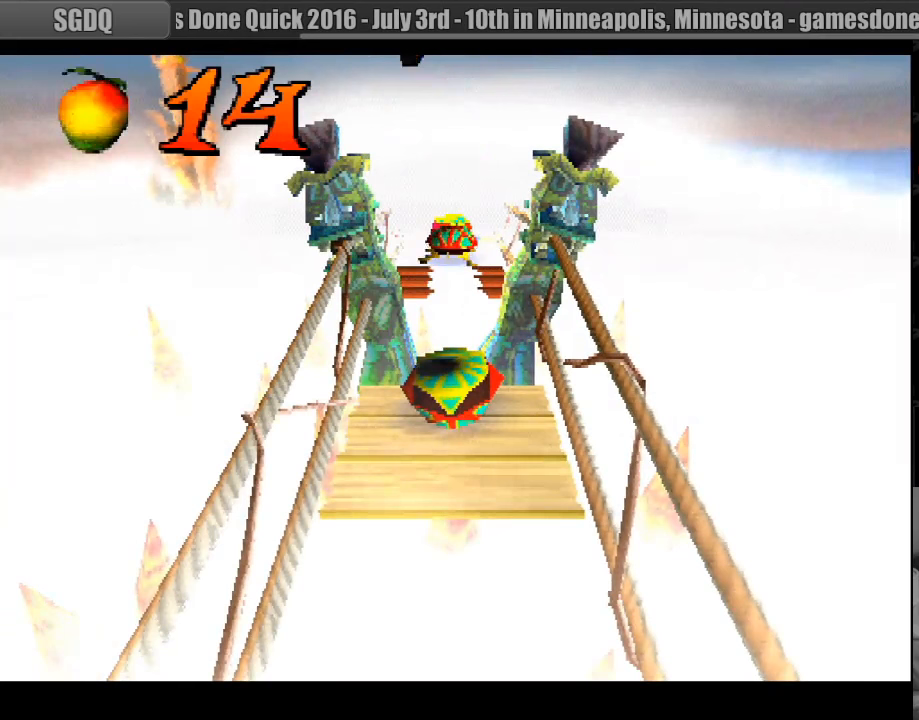
{"buttons": ["DPAD_UP"], "events": [[350, "DPAD_UP", "down"]]}
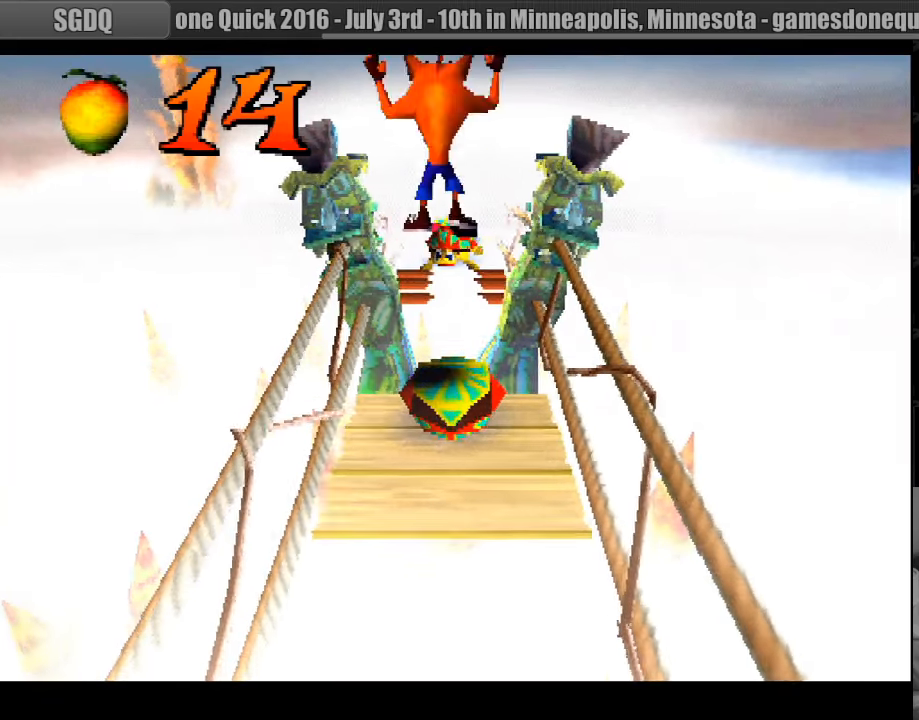
{"buttons": ["CROSS", "DPAD_UP"], "events": [[33, "CROSS", "down"], [83, "DPAD_RIGHT", "down"], [133, "DPAD_RIGHT", "up"]]}
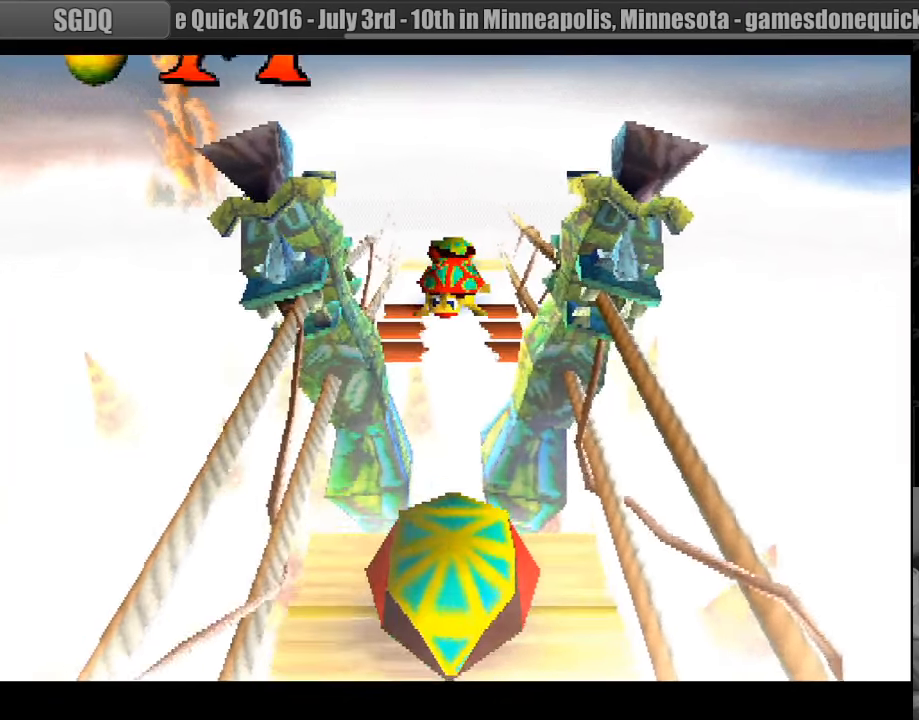
{"buttons": ["CROSS", "DPAD_UP"], "events": []}
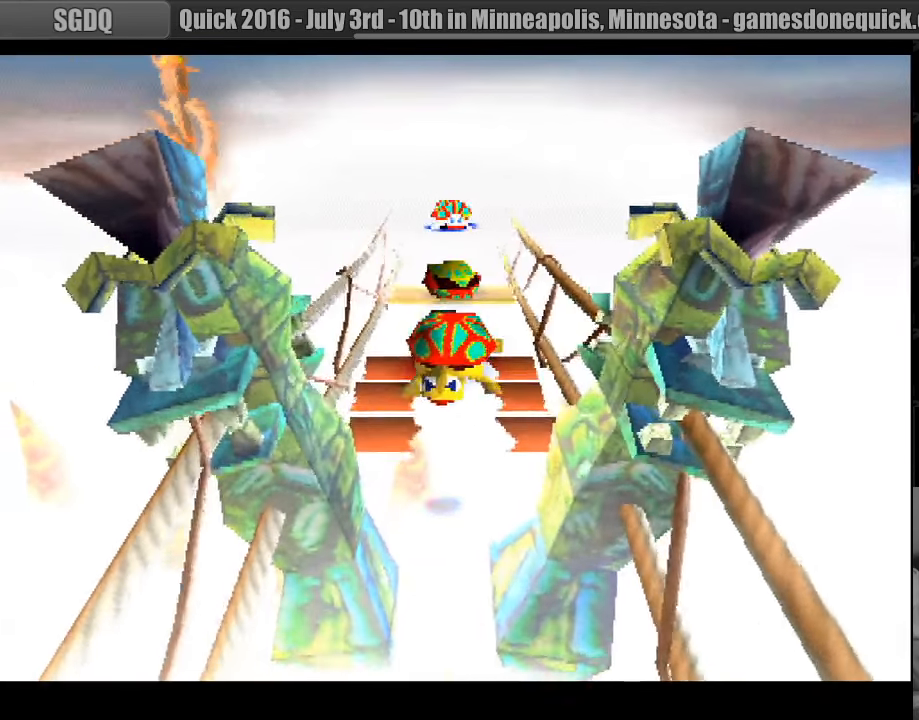
{"buttons": ["DPAD_DOWN"], "events": [[83, "CROSS", "up"], [150, "DPAD_UP", "up"], [383, "DPAD_DOWN", "down"]]}
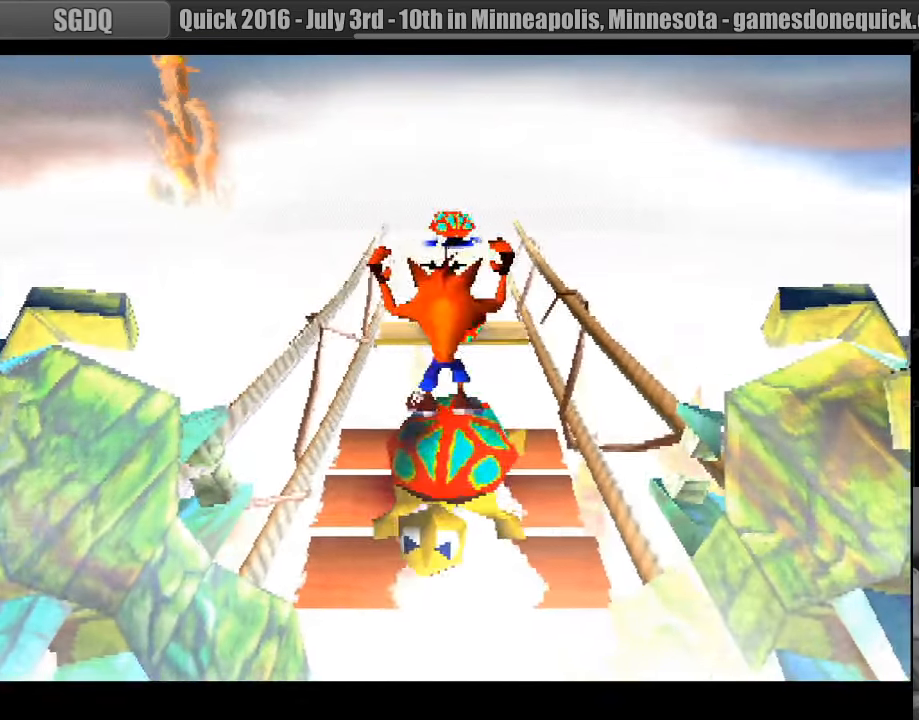
{"buttons": ["DPAD_UP"], "events": [[83, "DPAD_DOWN", "up"], [450, "DPAD_UP", "down"]]}
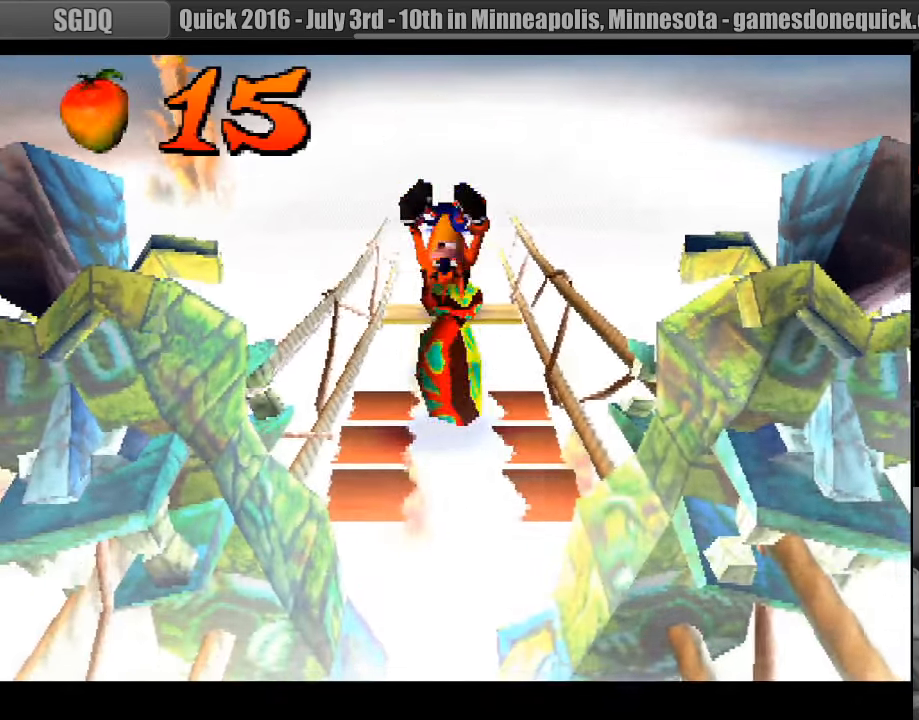
{"buttons": ["CROSS", "DPAD_UP"], "events": [[17, "DPAD_UP", "up"], [83, "CROSS", "down"], [83, "DPAD_UP", "down"], [183, "DPAD_RIGHT", "down"], [200, "DPAD_RIGHT", "up"]]}
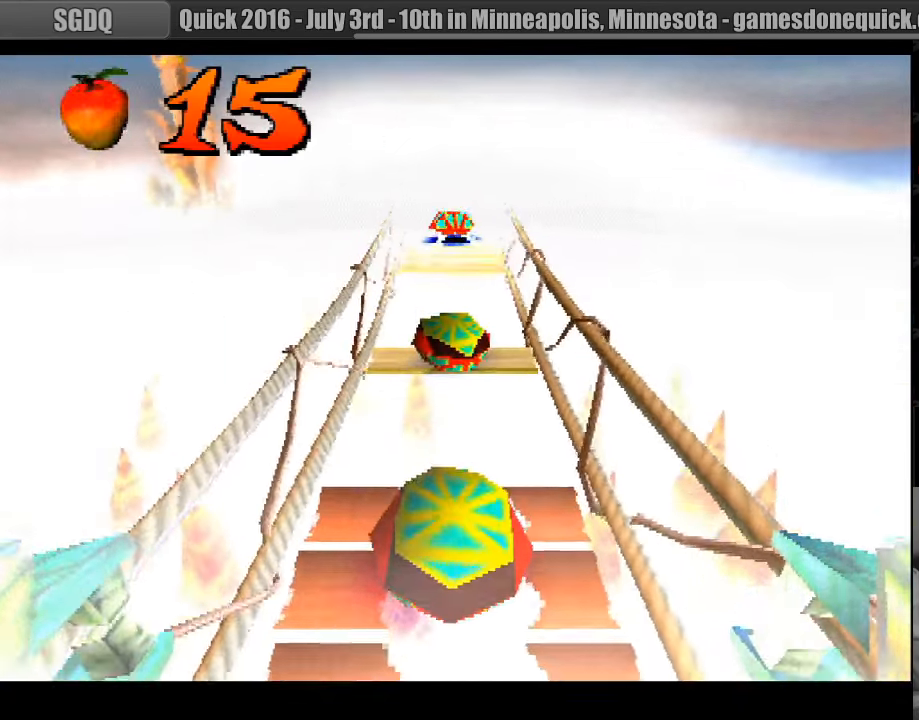
{"buttons": ["DPAD_UP"], "events": [[133, "CROSS", "up"], [217, "DPAD_UP", "up"], [483, "DPAD_UP", "down"]]}
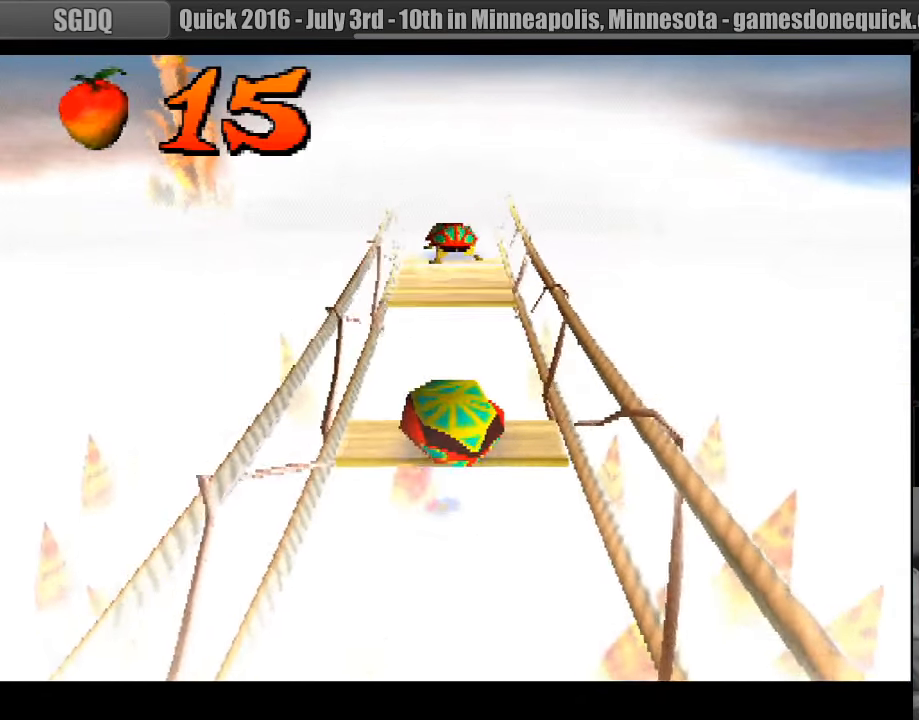
{"buttons": ["CROSS", "DPAD_UP"], "events": [[67, "CROSS", "down"], [283, "DPAD_UP", "up"], [317, "DPAD_UP", "down"]]}
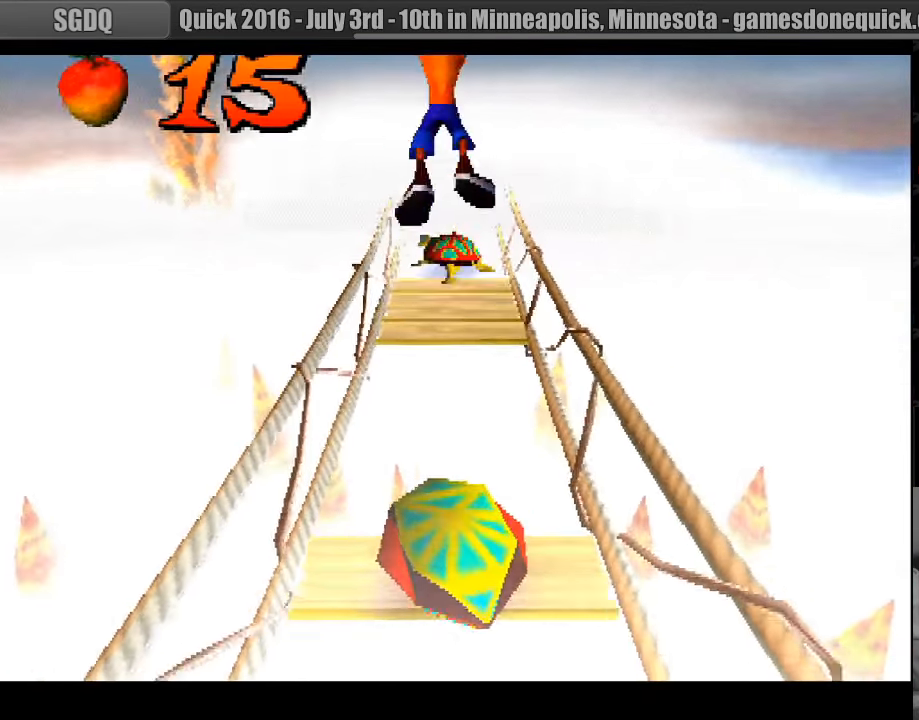
{"buttons": ["CROSS", "DPAD_UP"], "events": []}
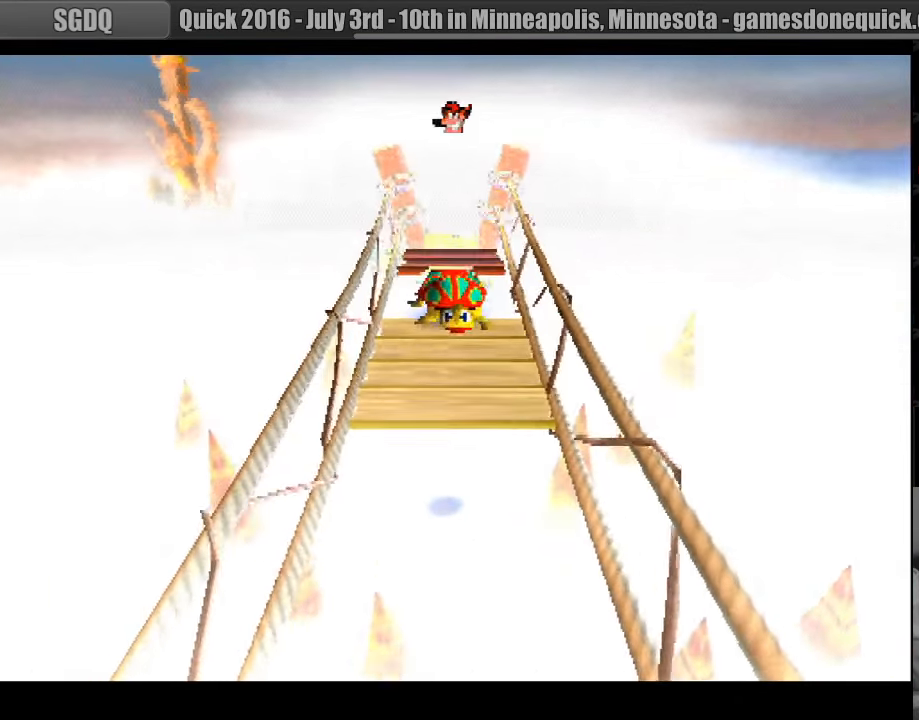
{"buttons": [], "events": [[250, "CROSS", "up"], [300, "DPAD_UP", "up"]]}
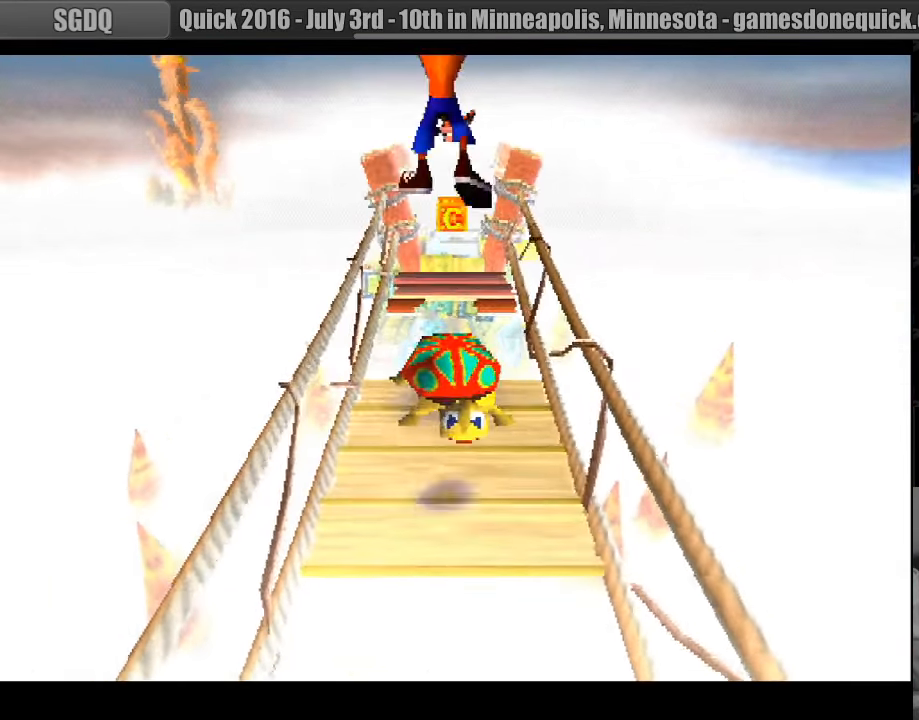
{"buttons": [], "events": [[116, "CROSS", "down"], [416, "CROSS", "up"], [416, "DPAD_DOWN", "down"], [483, "DPAD_DOWN", "up"]]}
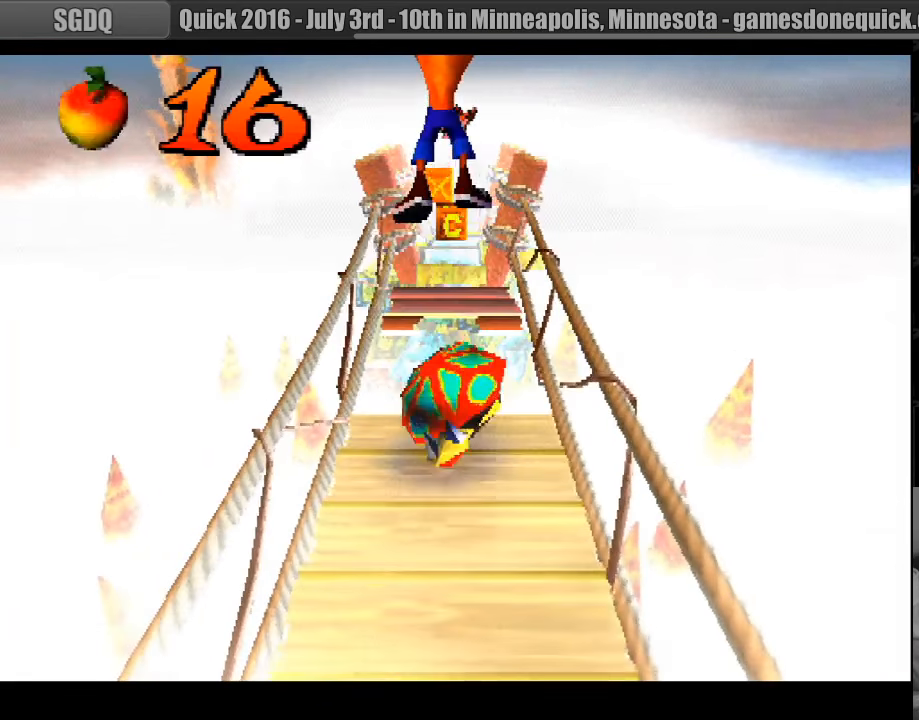
{"buttons": ["CROSS", "DPAD_UP"], "events": [[167, "DPAD_UP", "down"], [267, "CROSS", "down"]]}